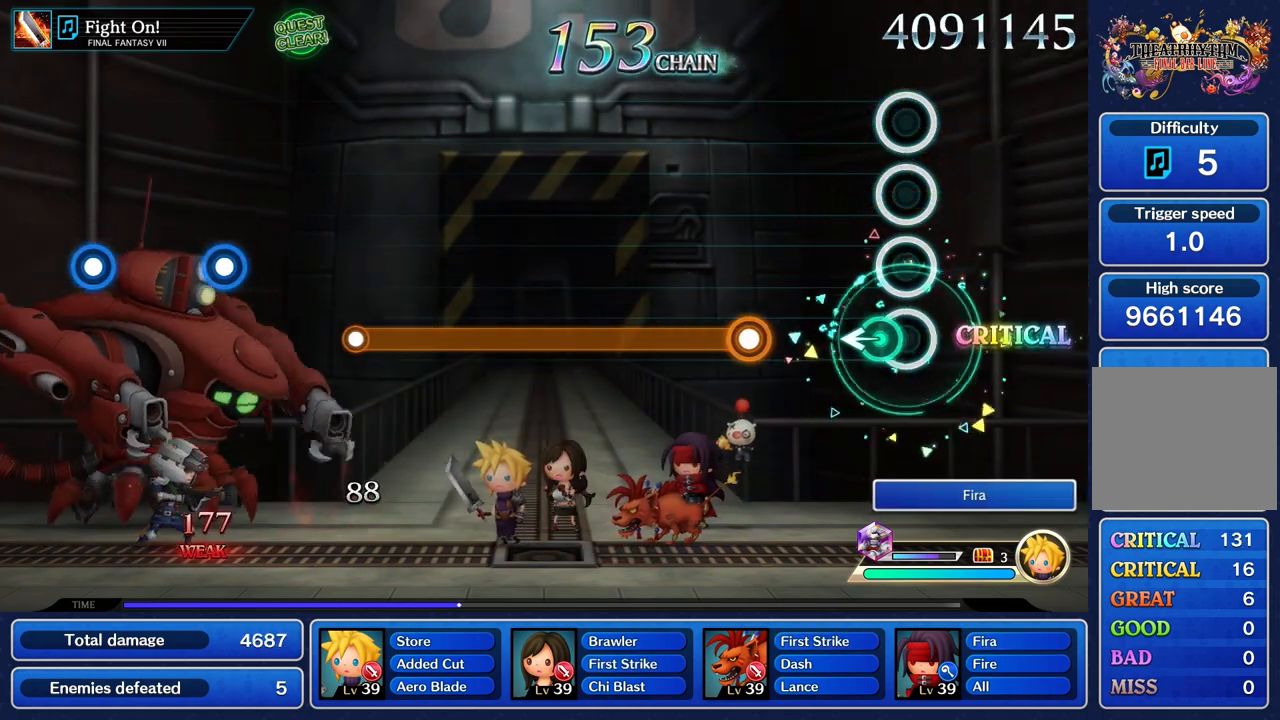
Gameplay with a controller (PlayStation layout); each line is a JSON object with the inputs held at the frame after it (dt_ms = milliseconds from this image to that frame). "events" lists button and stick changes between this image and that frame as [ms after this image, input, new state], when the widget could be followed in between. Not read: CIRCLE CROSS DPAD_UP L3 R3 SQUARE.
{"dt_ms": 500, "buttons": ["R1"], "left_stick": "center", "right_stick": "center", "events": [[83, "left_stick", "left"], [233, "left_stick", "center"], [433, "R1", "down"]]}
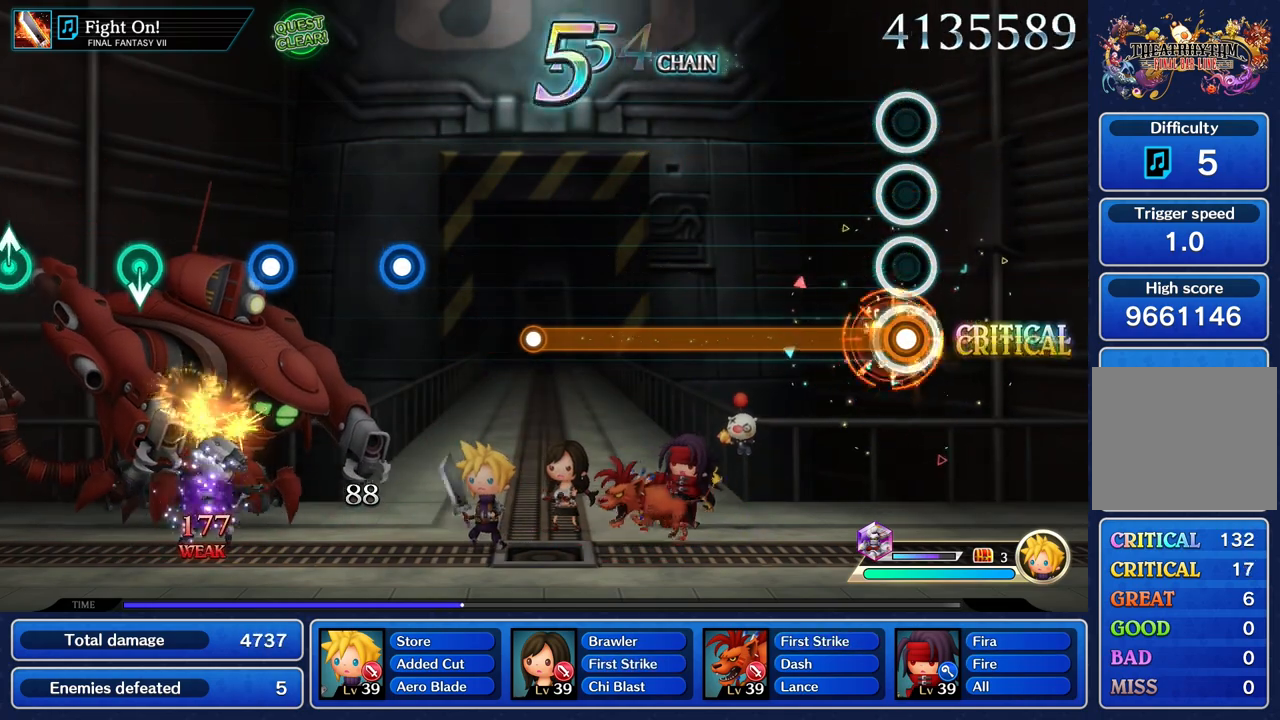
{"dt_ms": 500, "buttons": ["R1"], "left_stick": "center", "right_stick": "center", "events": []}
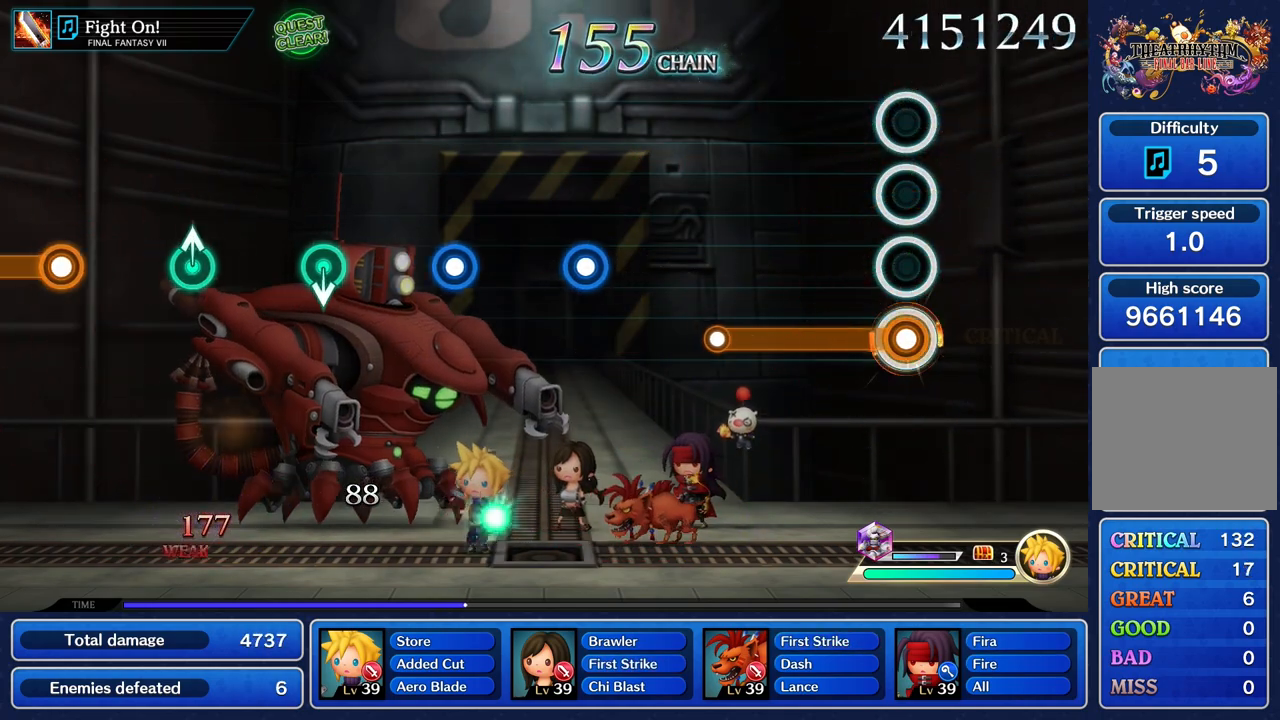
{"dt_ms": 500, "buttons": ["R1"], "left_stick": "center", "right_stick": "center", "events": []}
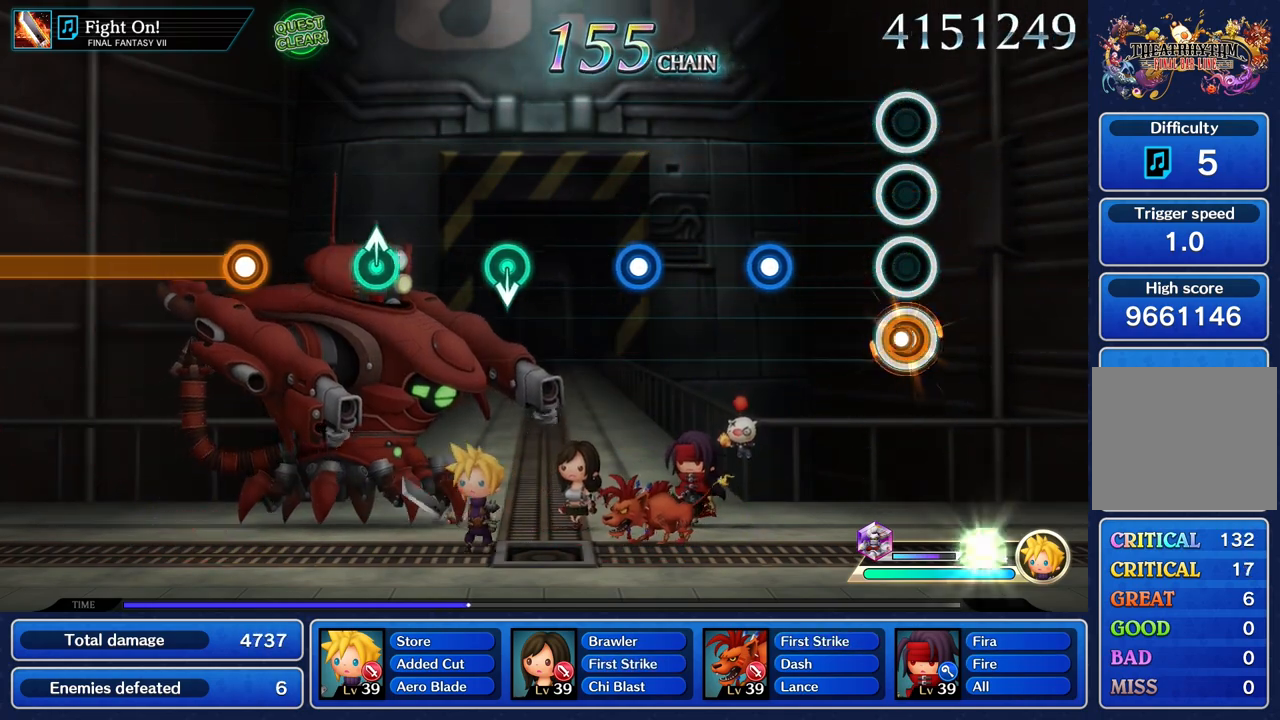
{"dt_ms": 500, "buttons": ["R1"], "left_stick": "center", "right_stick": "center", "events": [[50, "R1", "up"], [400, "R1", "down"]]}
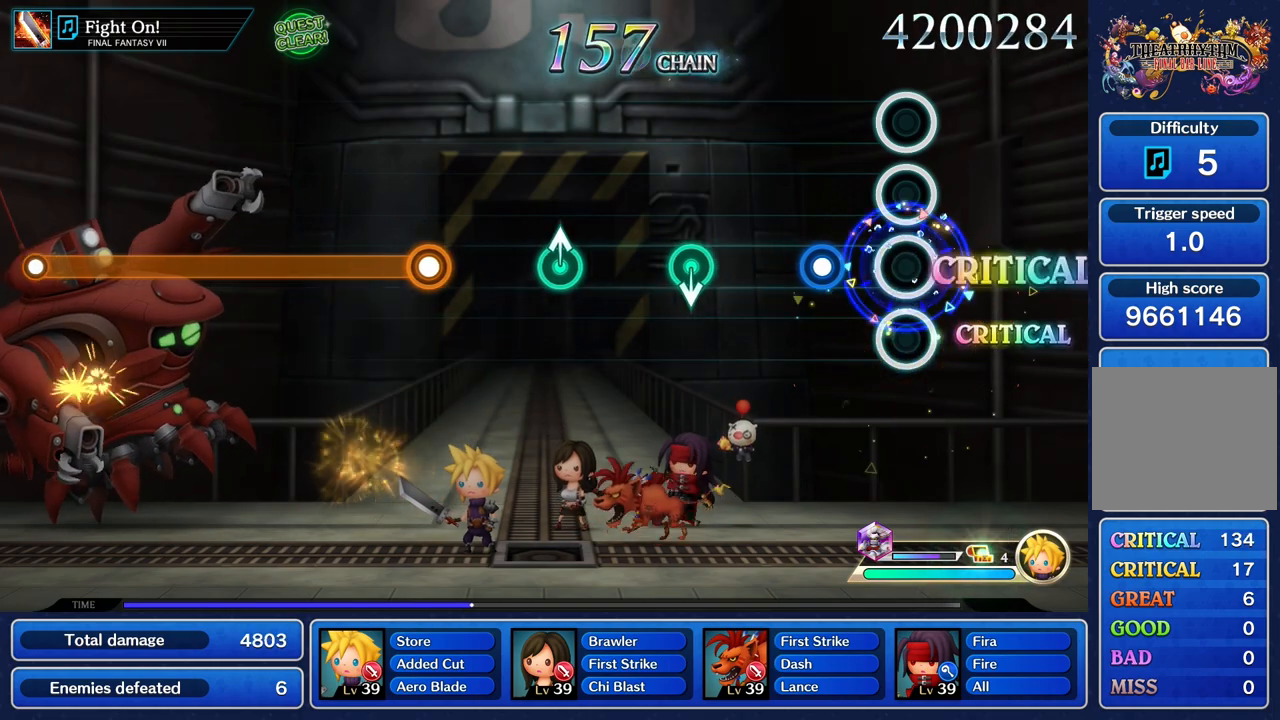
{"dt_ms": 500, "buttons": [], "left_stick": "center", "right_stick": "center", "events": [[33, "R1", "up"], [267, "R1", "down"], [383, "R1", "up"]]}
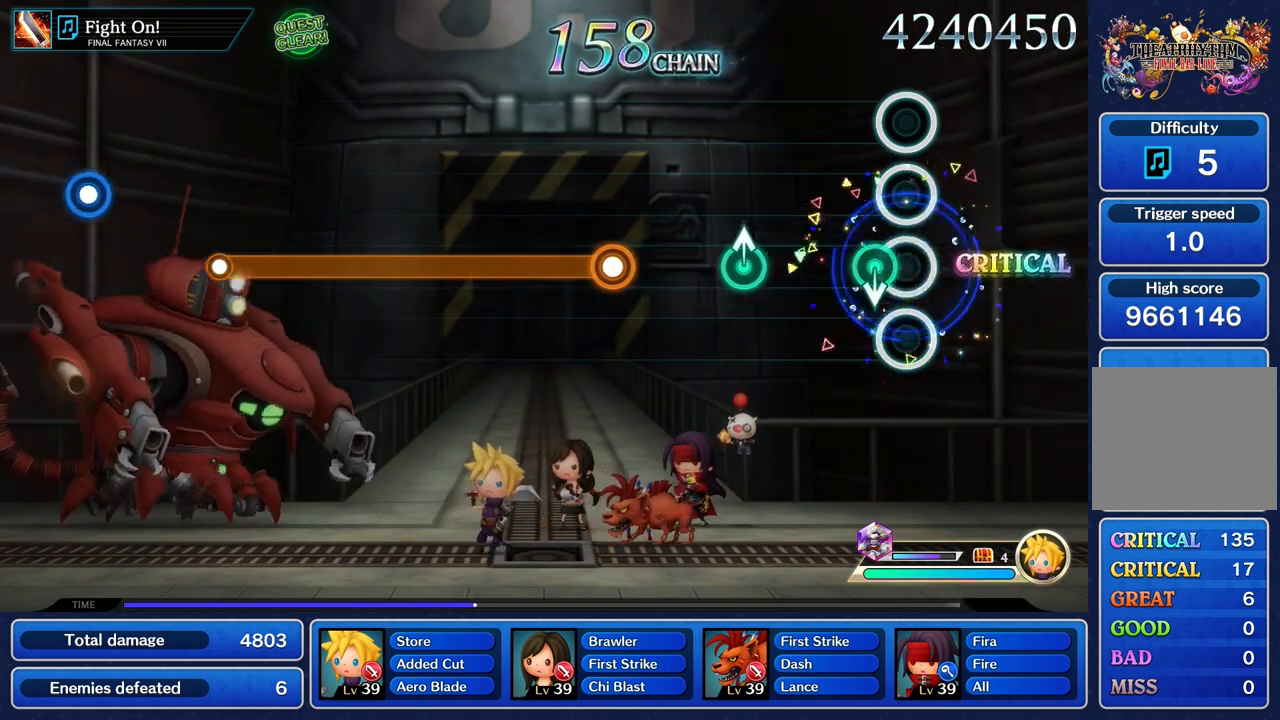
{"dt_ms": 500, "buttons": [], "left_stick": "up", "right_stick": "center", "events": [[100, "left_stick", "down"], [250, "left_stick", "center"], [433, "left_stick", "up"]]}
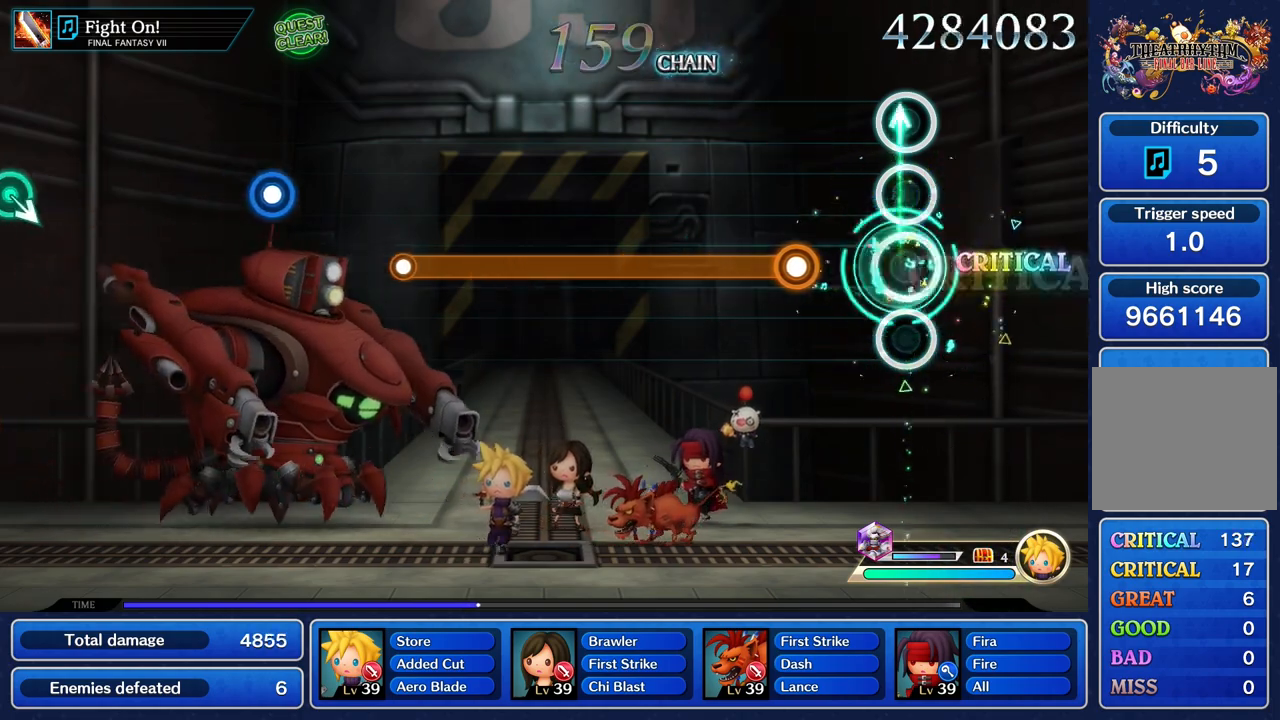
{"dt_ms": 500, "buttons": ["R1"], "left_stick": "center", "right_stick": "center", "events": [[67, "left_stick", "center"], [283, "R1", "down"]]}
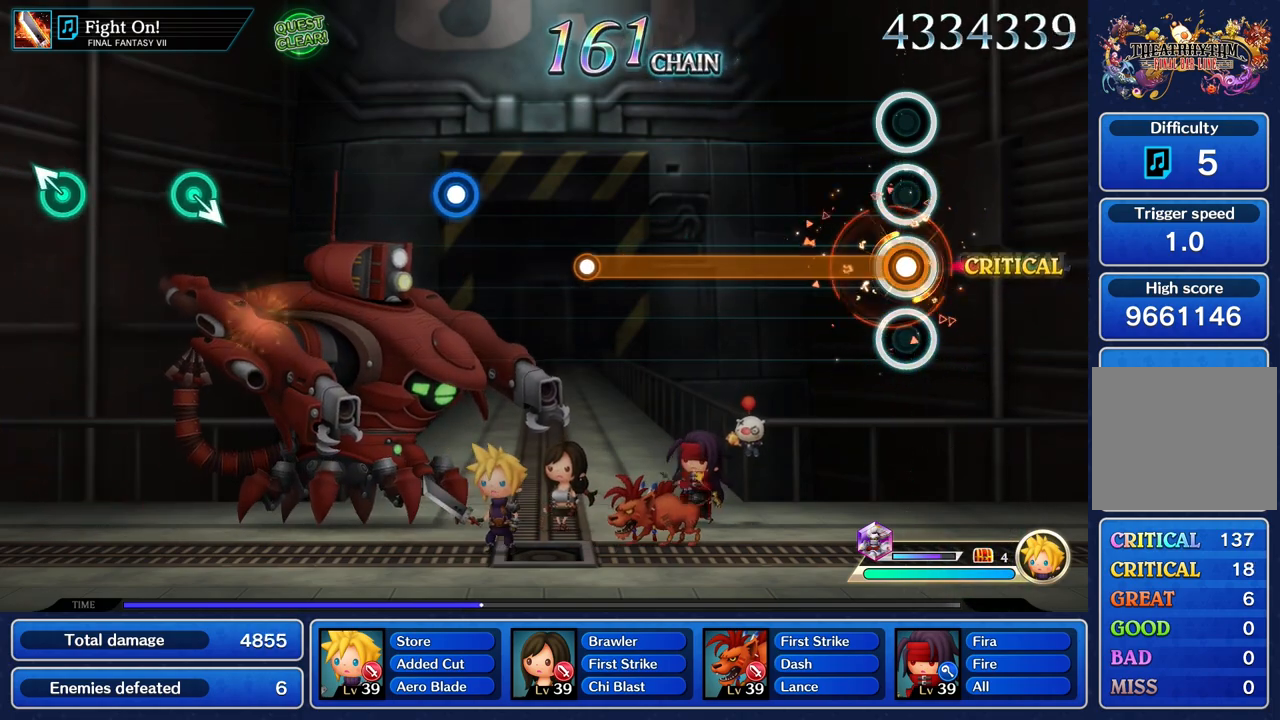
{"dt_ms": 500, "buttons": ["R1"], "left_stick": "center", "right_stick": "center", "events": []}
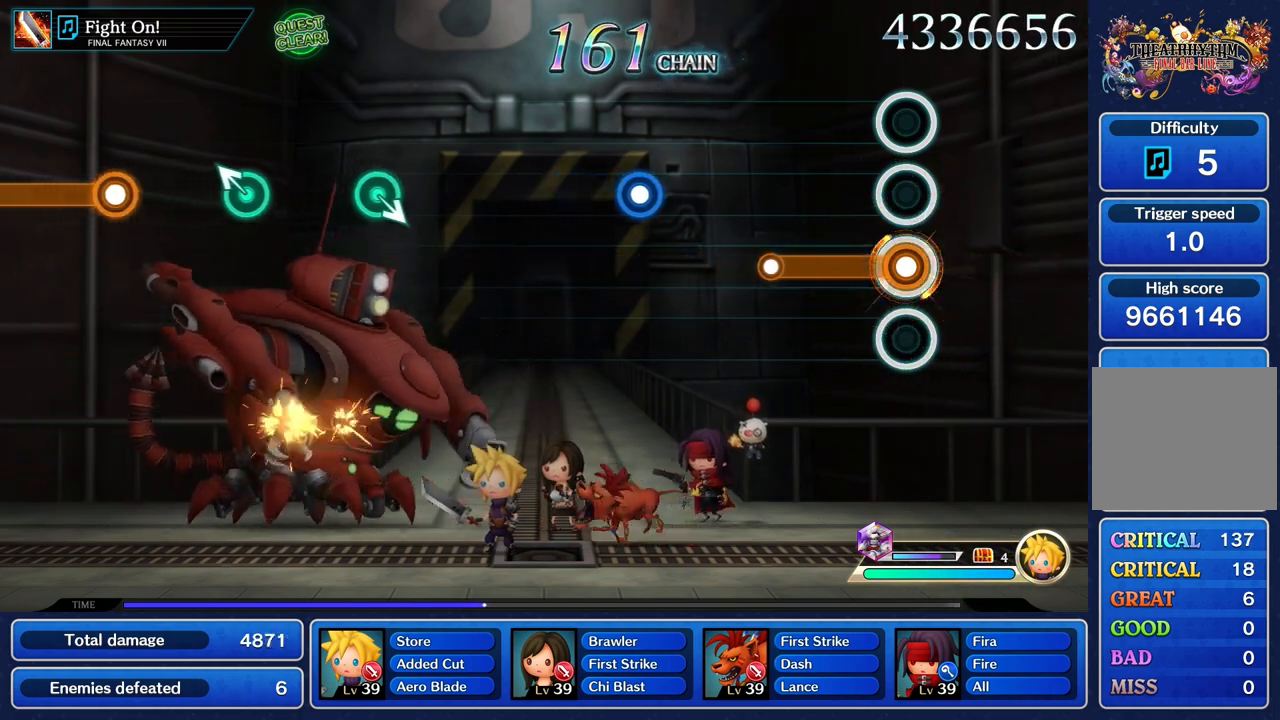
{"dt_ms": 500, "buttons": [], "left_stick": "center", "right_stick": "center", "events": [[383, "R1", "up"]]}
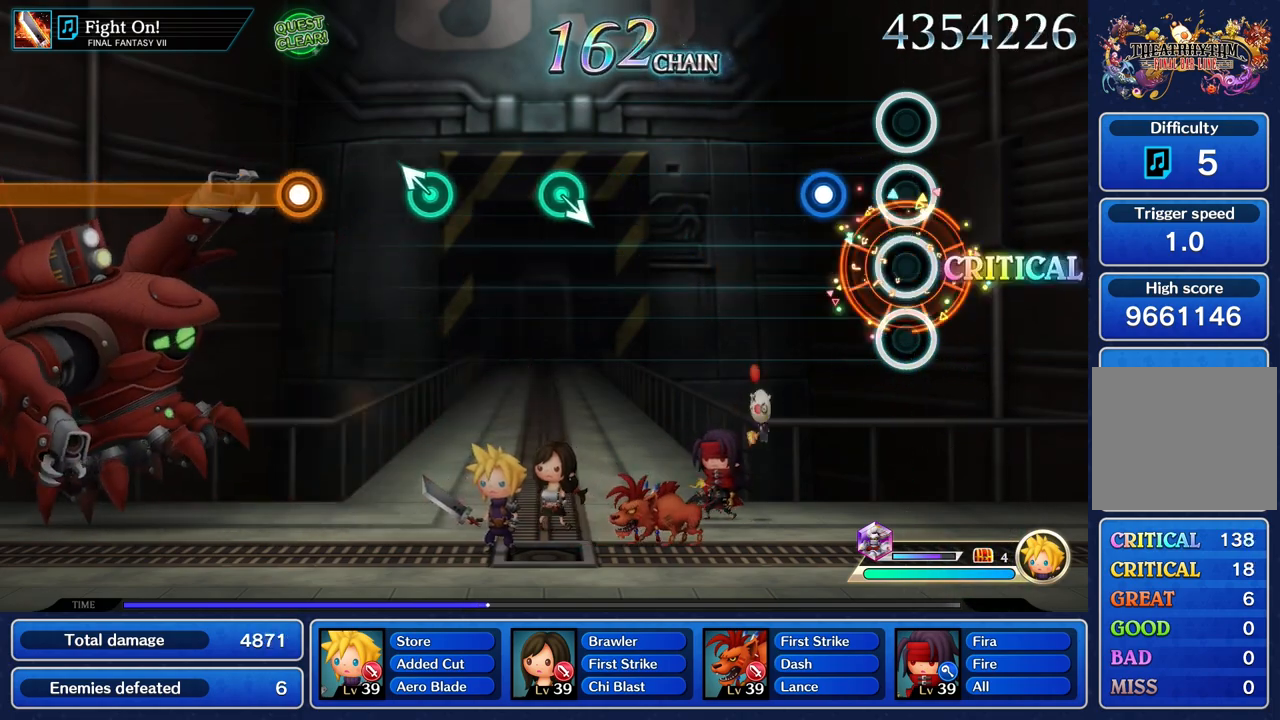
{"dt_ms": 500, "buttons": [], "left_stick": "center", "right_stick": "center", "events": [[250, "R1", "down"], [367, "R1", "up"]]}
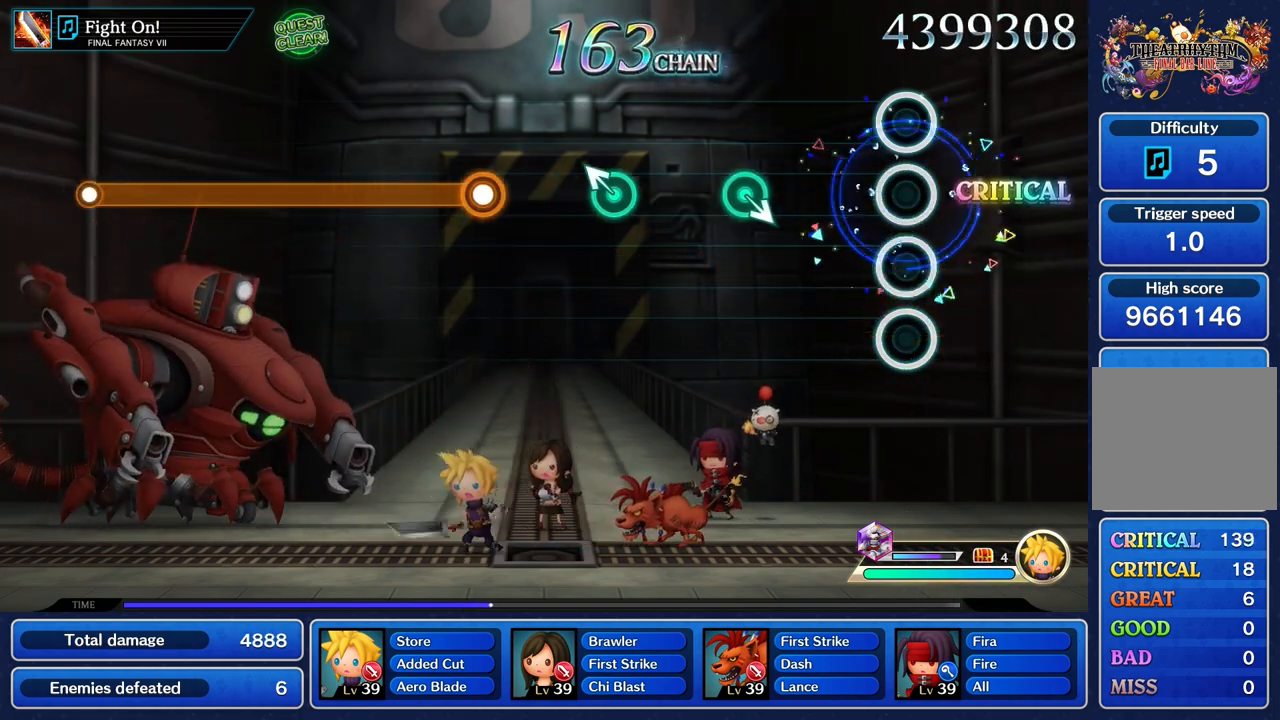
{"dt_ms": 1000, "buttons": [], "left_stick": "center", "right_stick": "center", "events": [[433, "left_stick", "down"], [583, "left_stick", "center"], [783, "left_stick", "up"], [933, "left_stick", "center"]]}
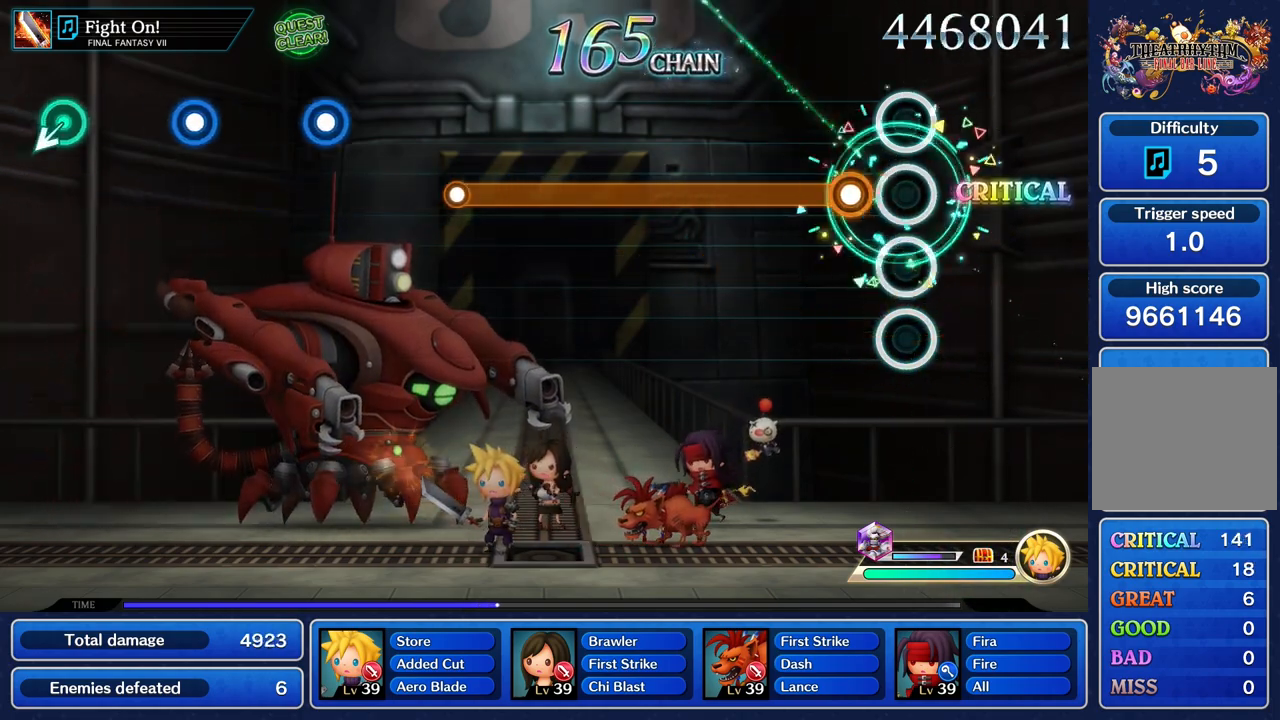
{"dt_ms": 500, "buttons": ["R1"], "left_stick": "center", "right_stick": "center", "events": [[150, "R1", "down"]]}
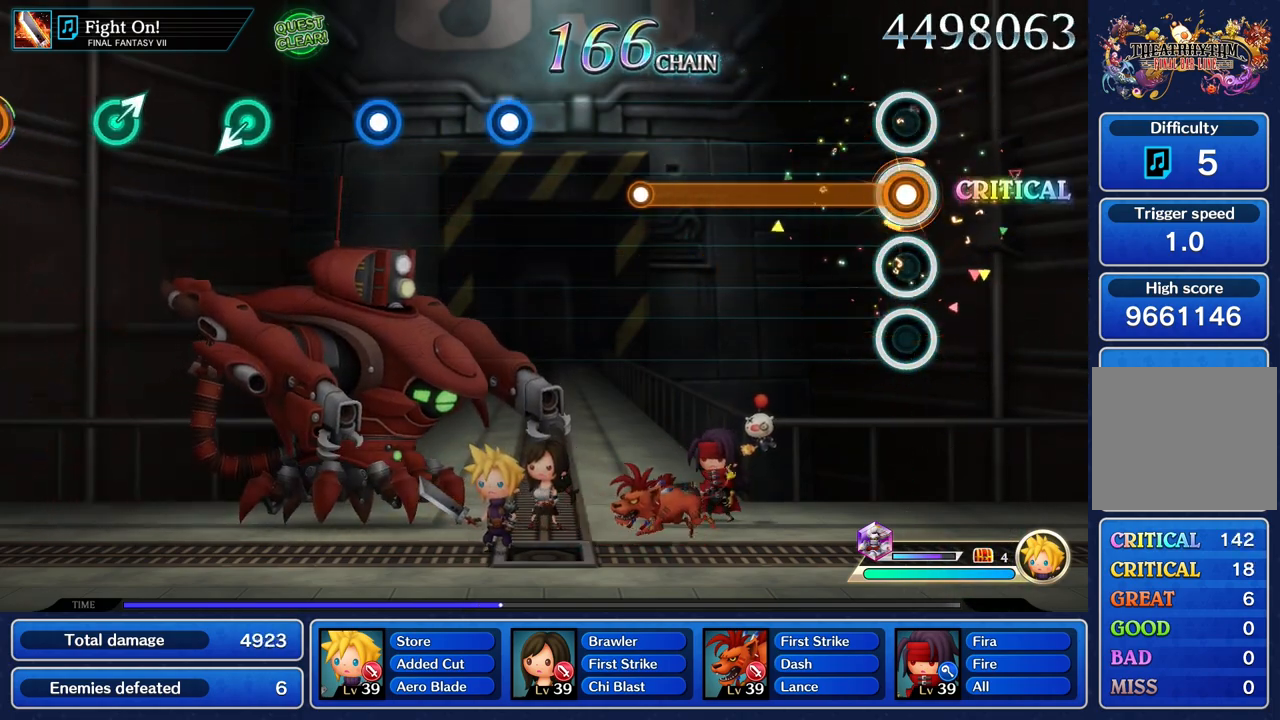
{"dt_ms": 500, "buttons": ["R1"], "left_stick": "center", "right_stick": "center", "events": []}
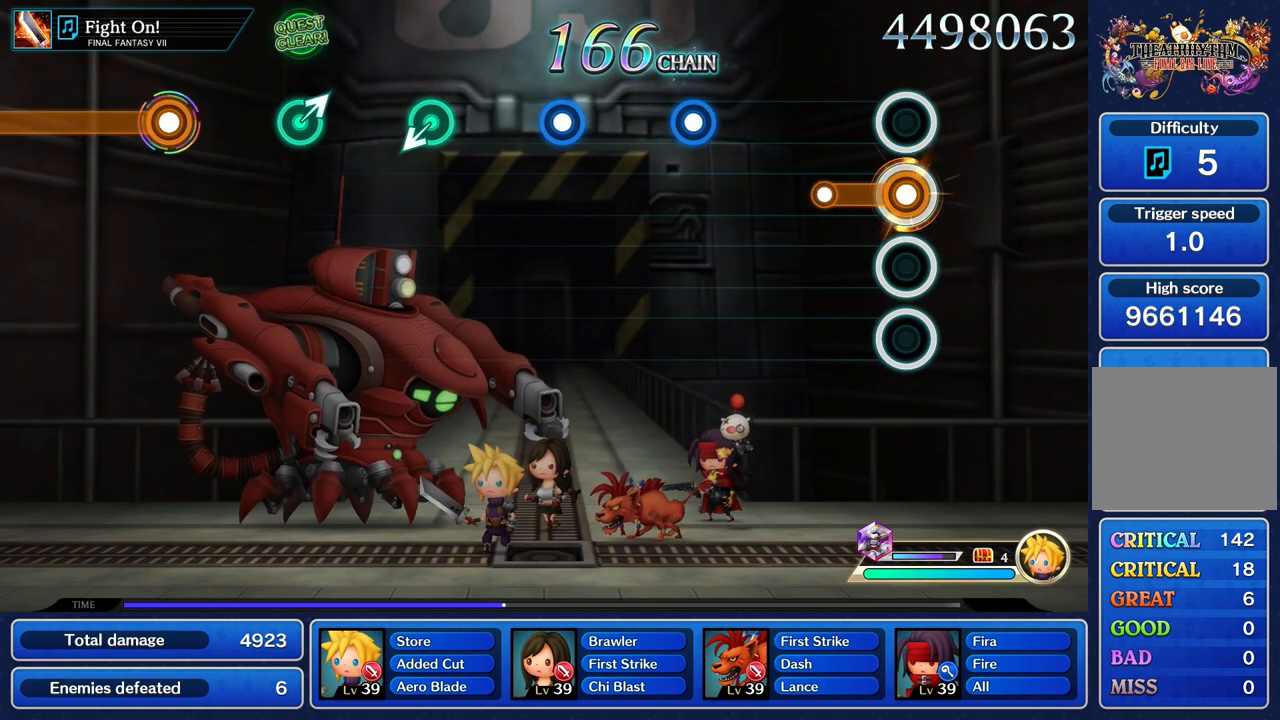
{"dt_ms": 500, "buttons": [], "left_stick": "center", "right_stick": "center", "events": [[267, "R1", "up"]]}
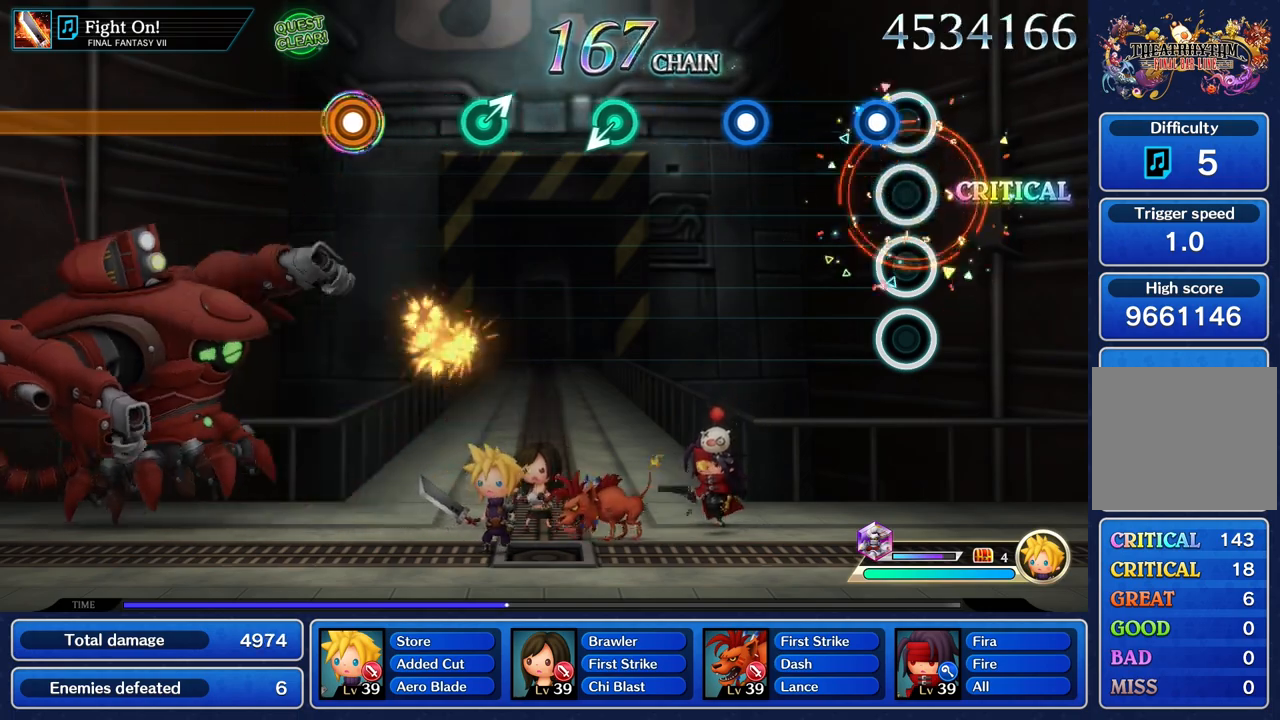
{"dt_ms": 500, "buttons": ["R1"], "left_stick": "center", "right_stick": "center", "events": [[117, "R1", "down"], [233, "R1", "up"], [483, "R1", "down"]]}
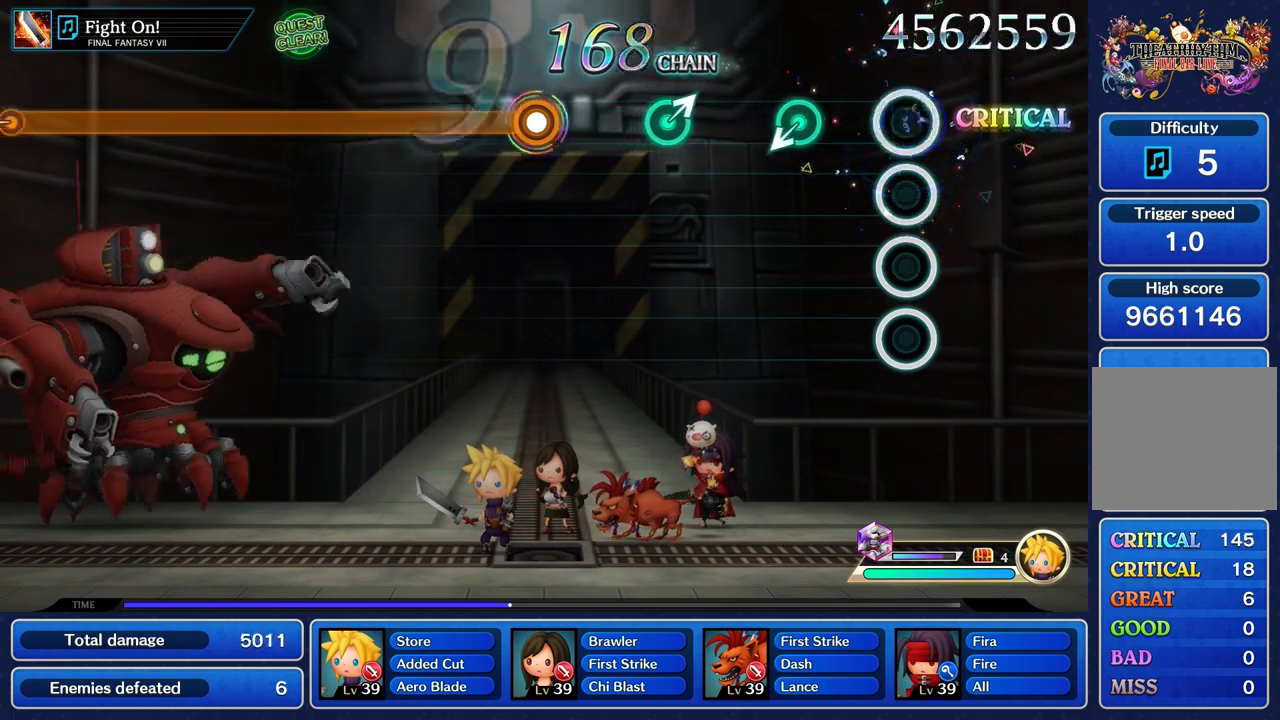
{"dt_ms": 500, "buttons": [], "left_stick": "center", "right_stick": "center", "events": [[100, "R1", "up"], [317, "left_stick", "down"], [483, "left_stick", "center"]]}
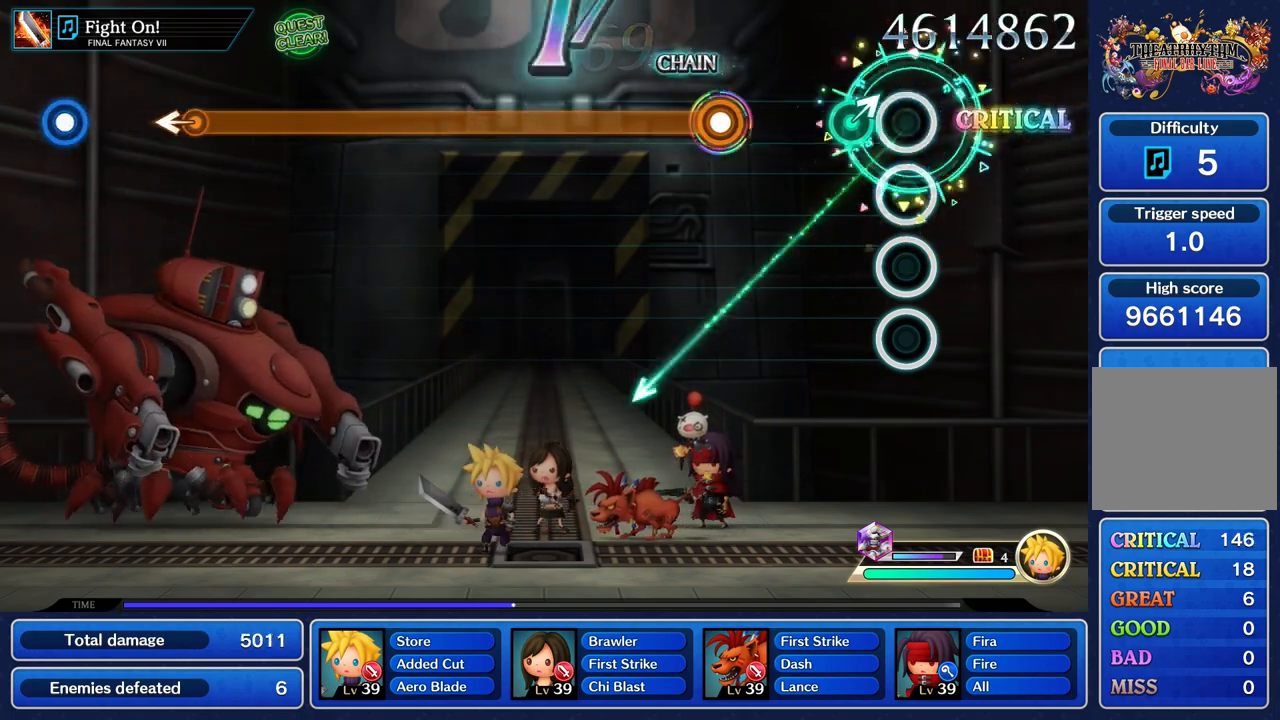
{"dt_ms": 500, "buttons": [], "left_stick": "center", "right_stick": "center", "events": [[133, "left_stick", "up"], [267, "left_stick", "center"]]}
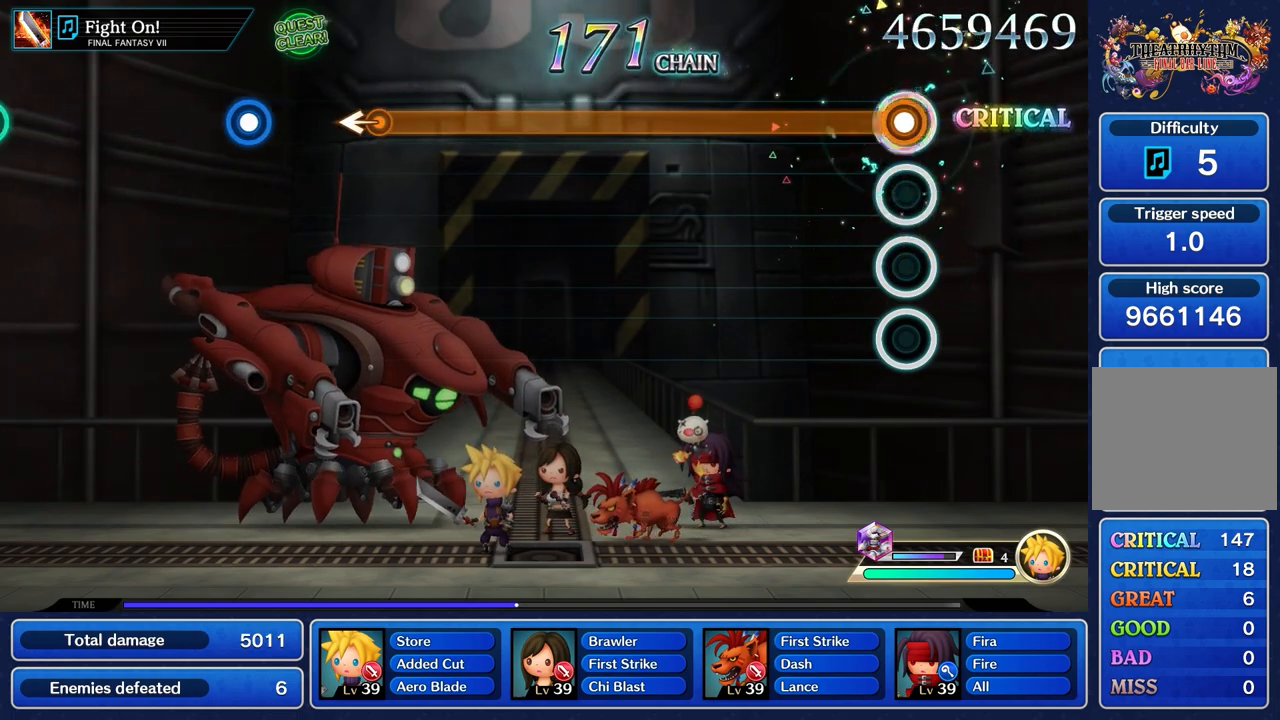
{"dt_ms": 500, "buttons": ["R1"], "left_stick": "center", "right_stick": "center", "events": [[17, "R1", "down"]]}
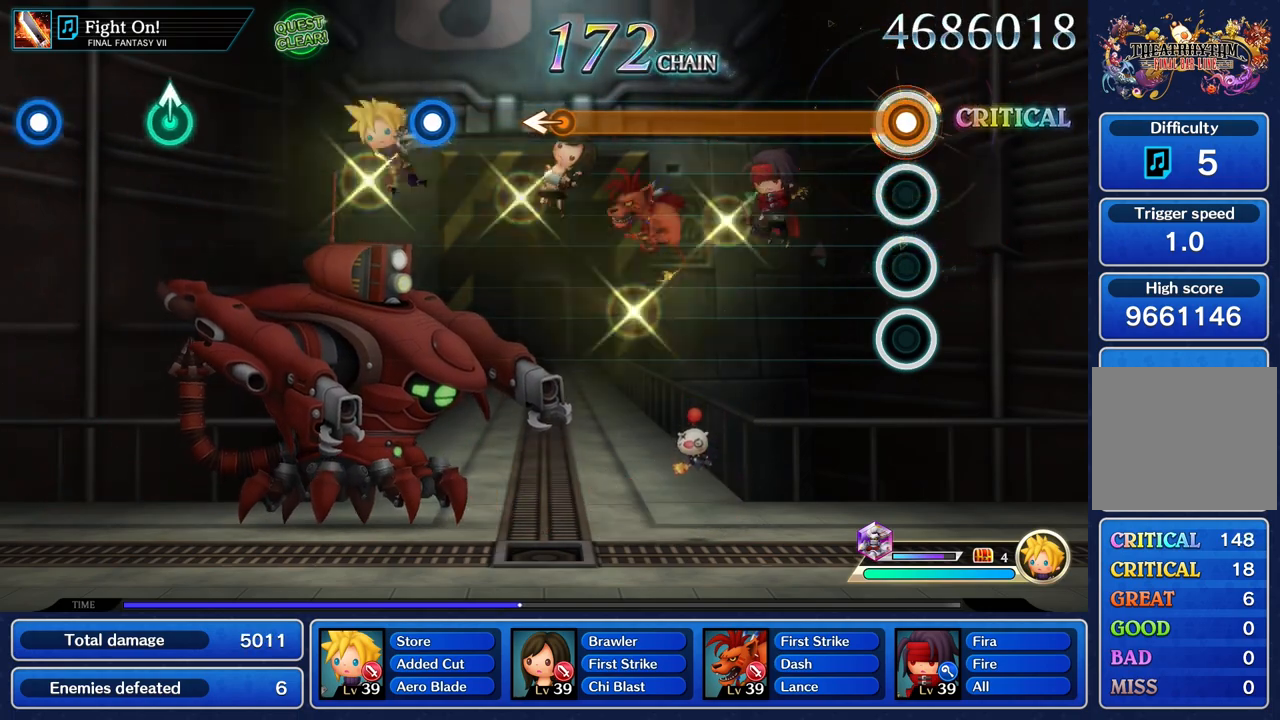
{"dt_ms": 500, "buttons": ["R1"], "left_stick": "center", "right_stick": "center", "events": []}
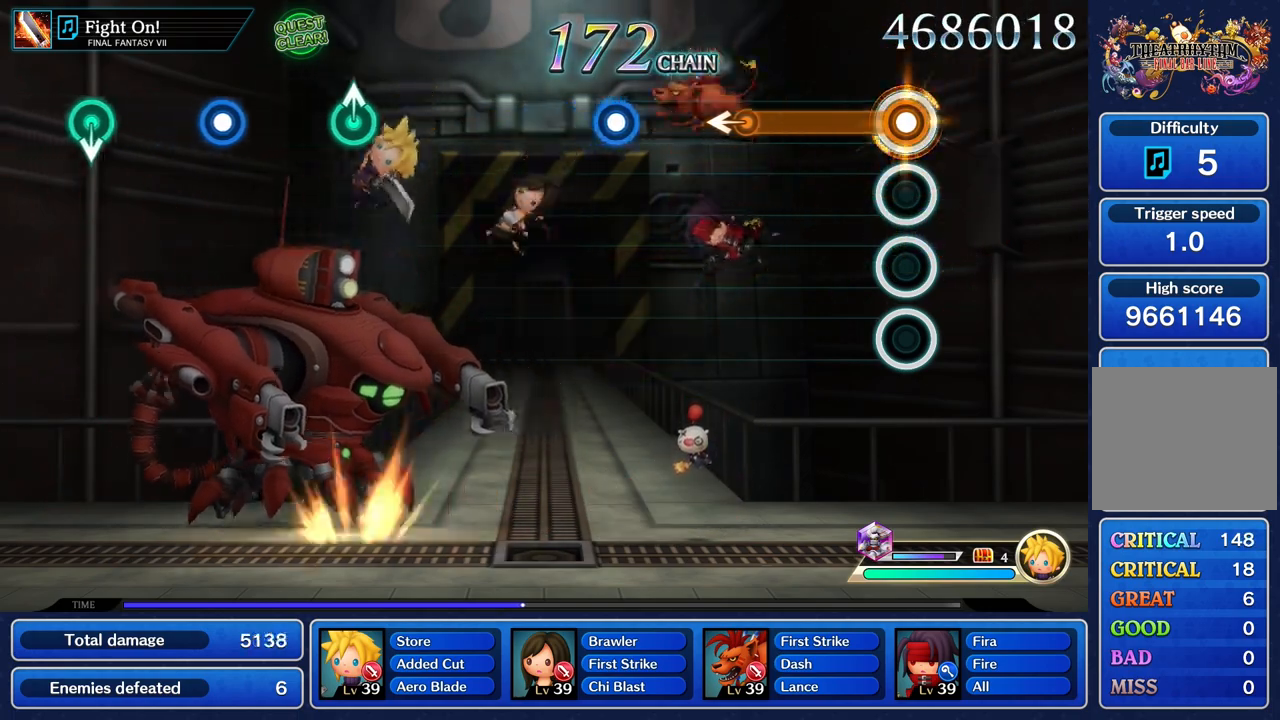
{"dt_ms": 500, "buttons": ["R1"], "left_stick": "left", "right_stick": "center", "events": [[483, "left_stick", "left"]]}
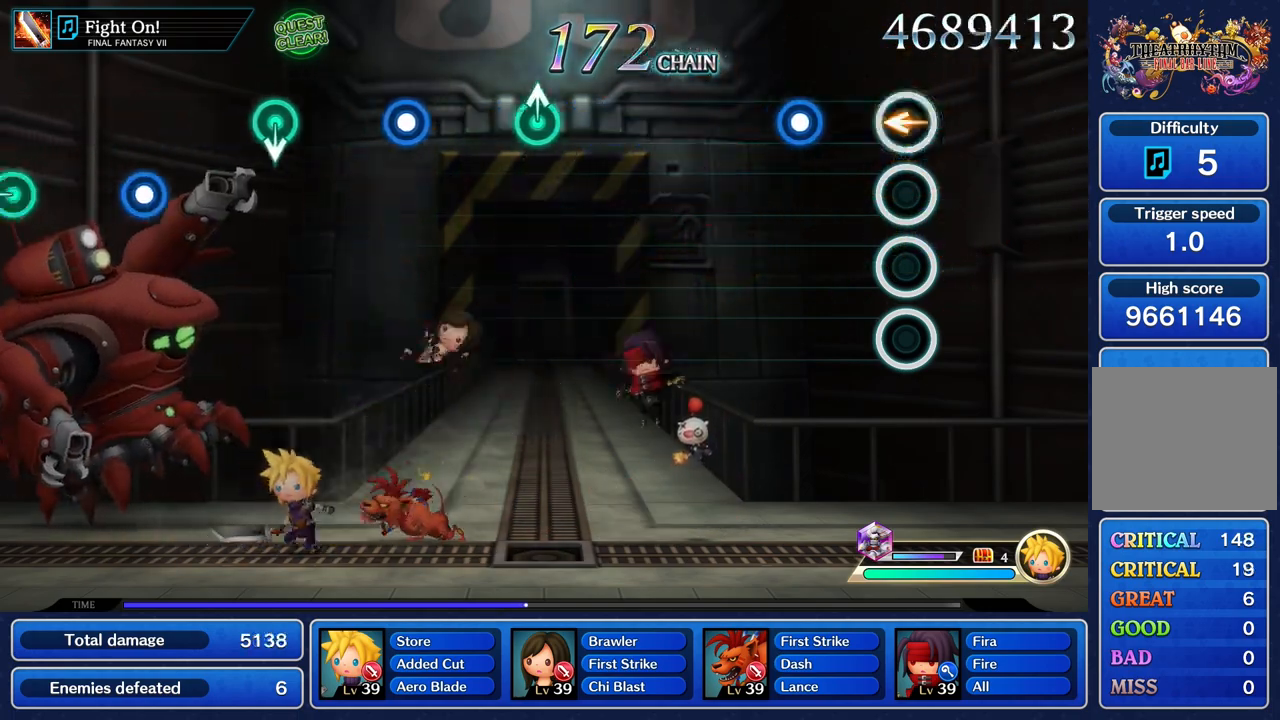
{"dt_ms": 500, "buttons": [], "left_stick": "center", "right_stick": "center", "events": [[67, "R1", "up"], [100, "left_stick", "center"], [317, "R1", "down"], [433, "R1", "up"]]}
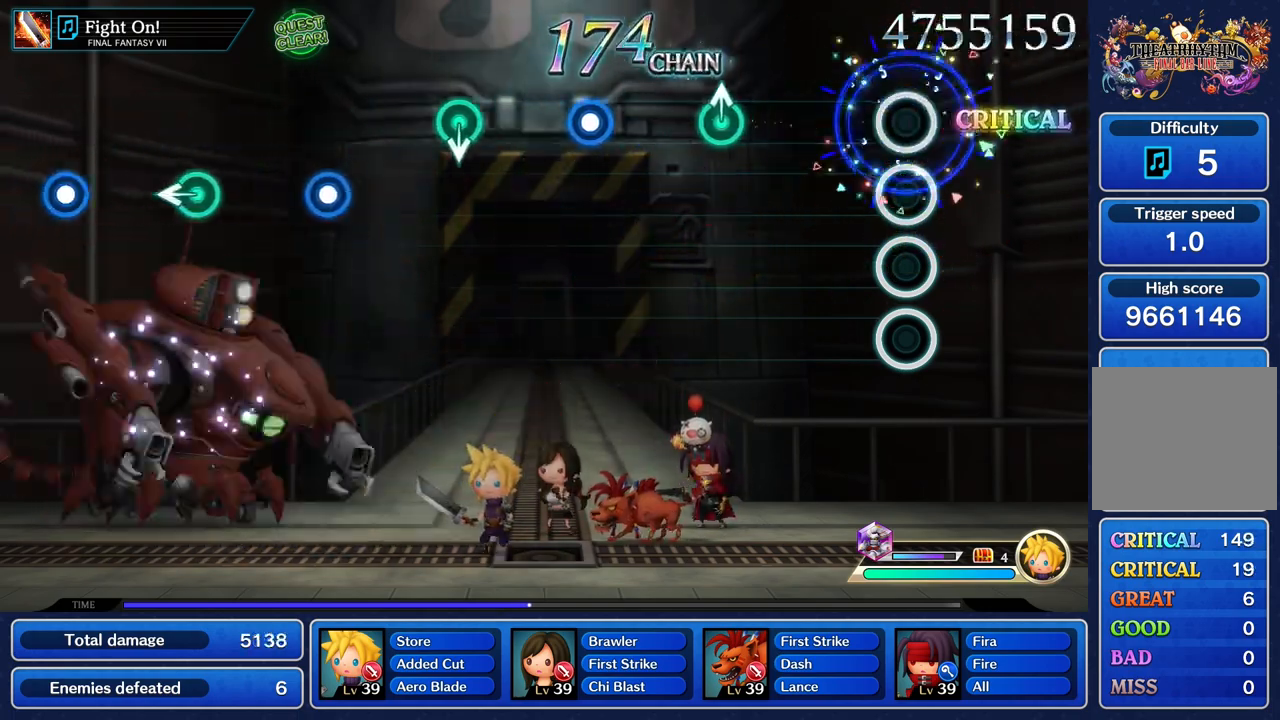
{"dt_ms": 500, "buttons": [], "left_stick": "center", "right_stick": "center", "events": []}
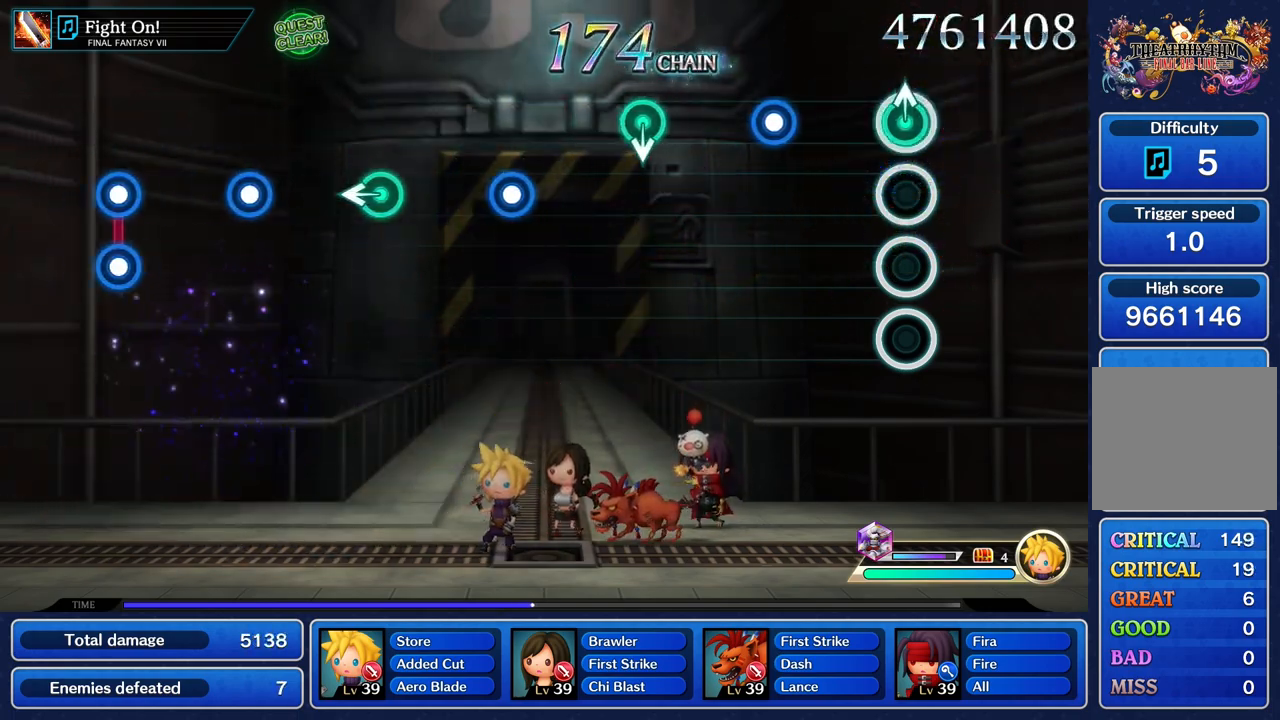
{"dt_ms": 500, "buttons": ["R1"], "left_stick": "center", "right_stick": "center", "events": [[17, "left_stick", "up"], [150, "left_stick", "center"], [367, "R1", "down"]]}
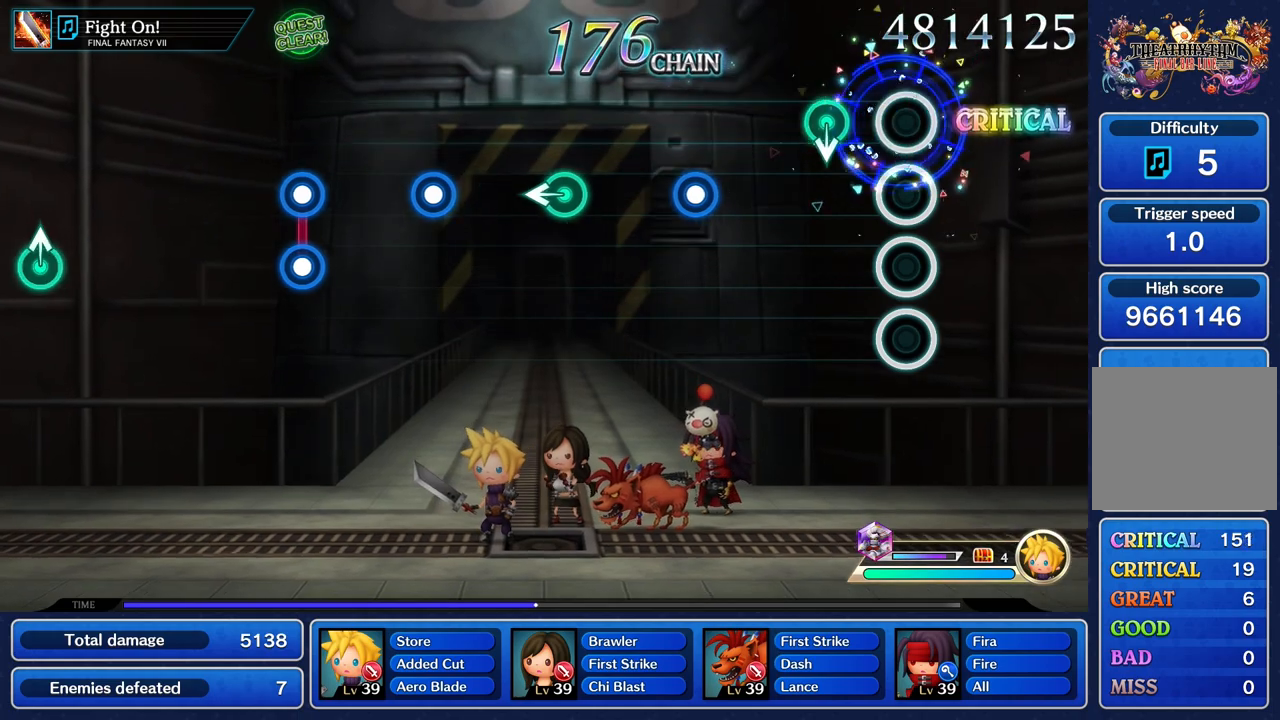
{"dt_ms": 500, "buttons": [], "left_stick": "center", "right_stick": "center", "events": [[17, "R1", "up"]]}
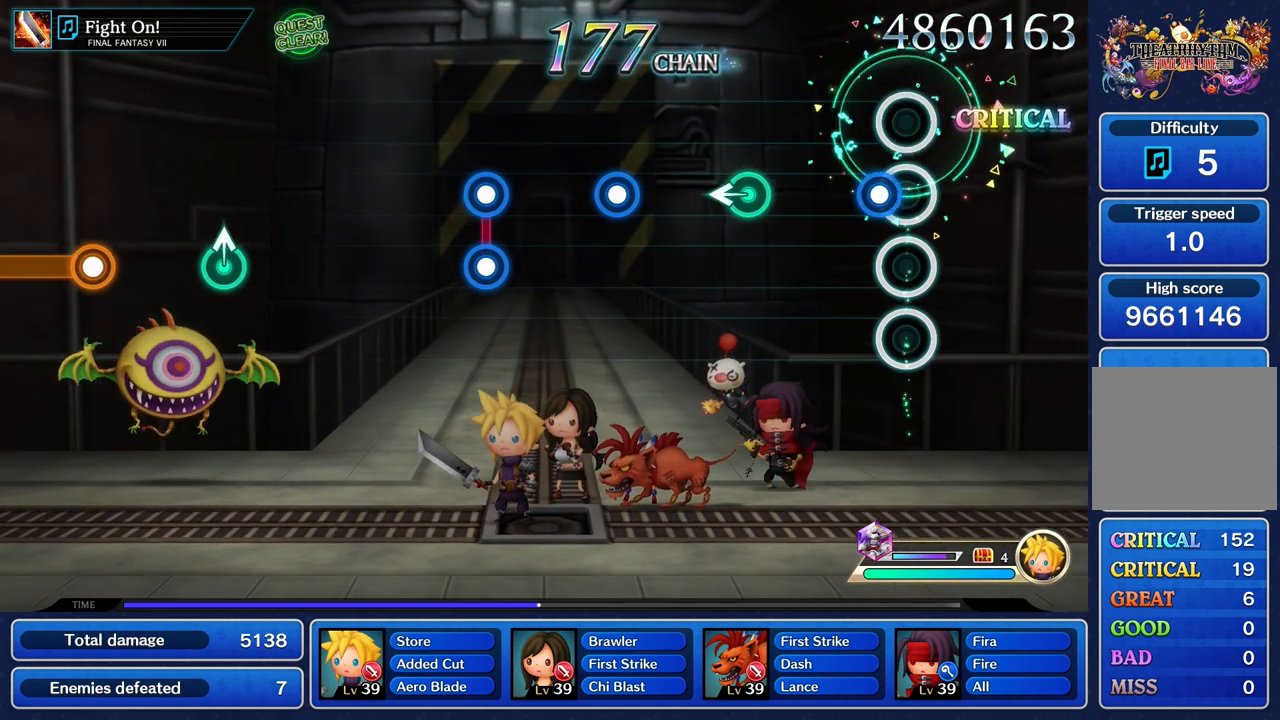
{"dt_ms": 500, "buttons": [], "left_stick": "left", "right_stick": "center", "events": [[117, "R1", "down"], [250, "R1", "up"], [467, "left_stick", "left"]]}
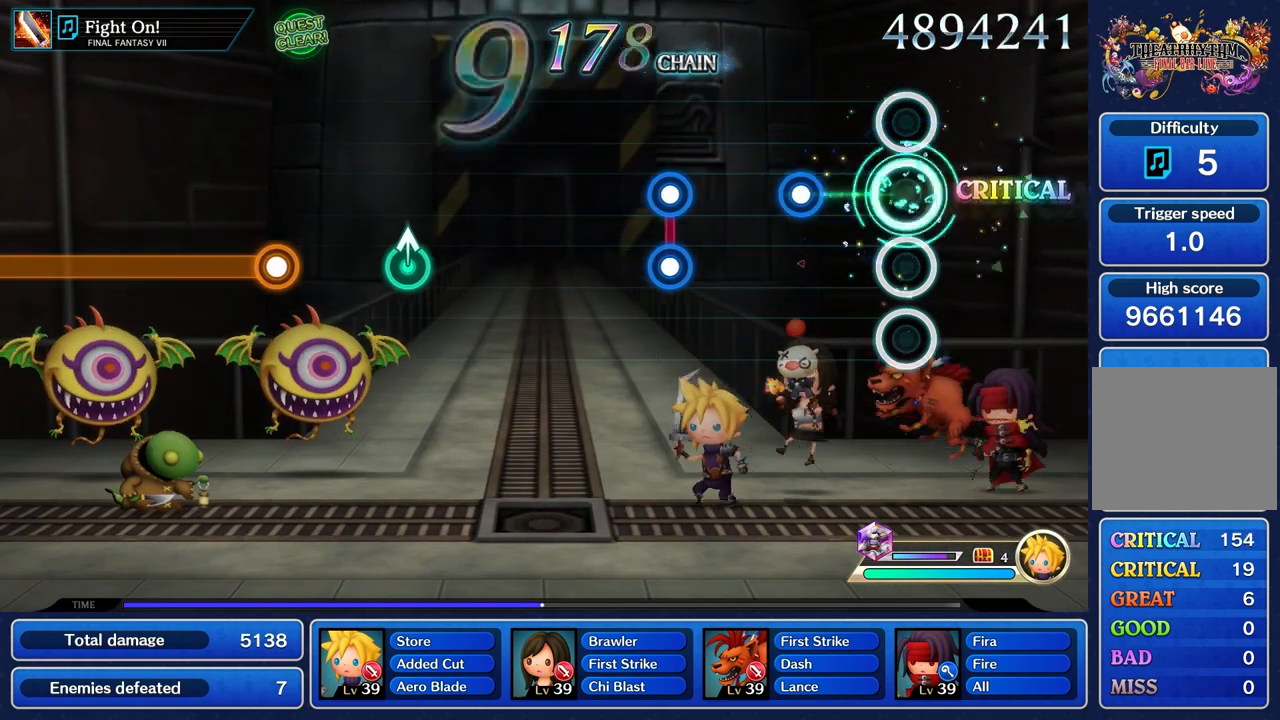
{"dt_ms": 500, "buttons": [], "left_stick": "center", "right_stick": "center", "events": [[100, "left_stick", "center"], [317, "R1", "down"], [450, "R1", "up"]]}
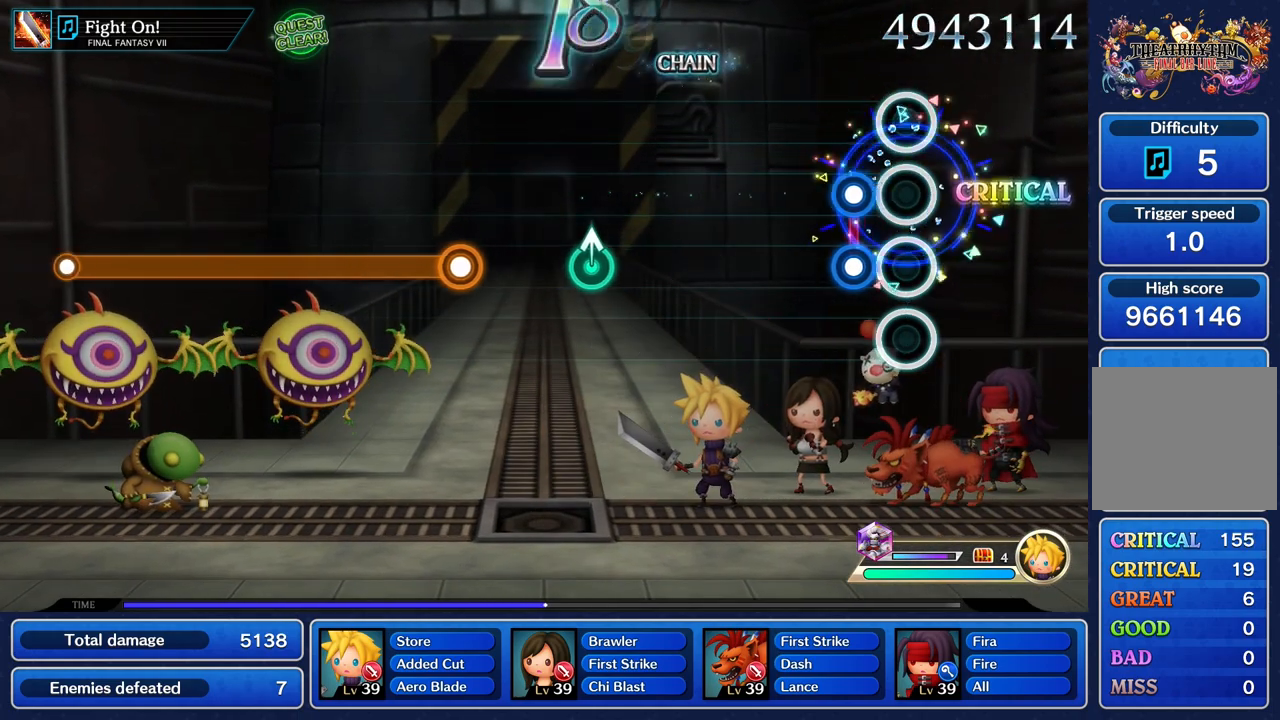
{"dt_ms": 500, "buttons": [], "left_stick": "center", "right_stick": "center", "events": [[183, "L1", "down"], [183, "R1", "down"], [300, "R1", "up"], [317, "L1", "up"]]}
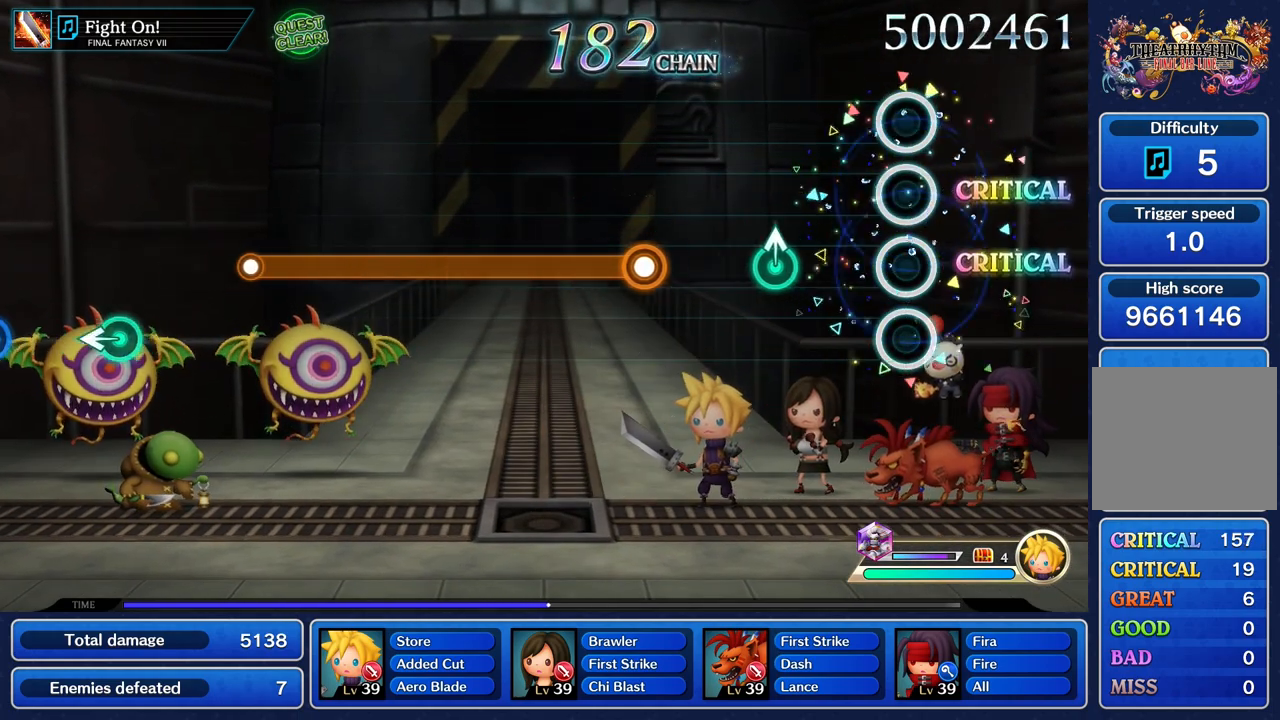
{"dt_ms": 500, "buttons": [], "left_stick": "center", "right_stick": "center", "events": [[383, "left_stick", "up"], [500, "left_stick", "center"]]}